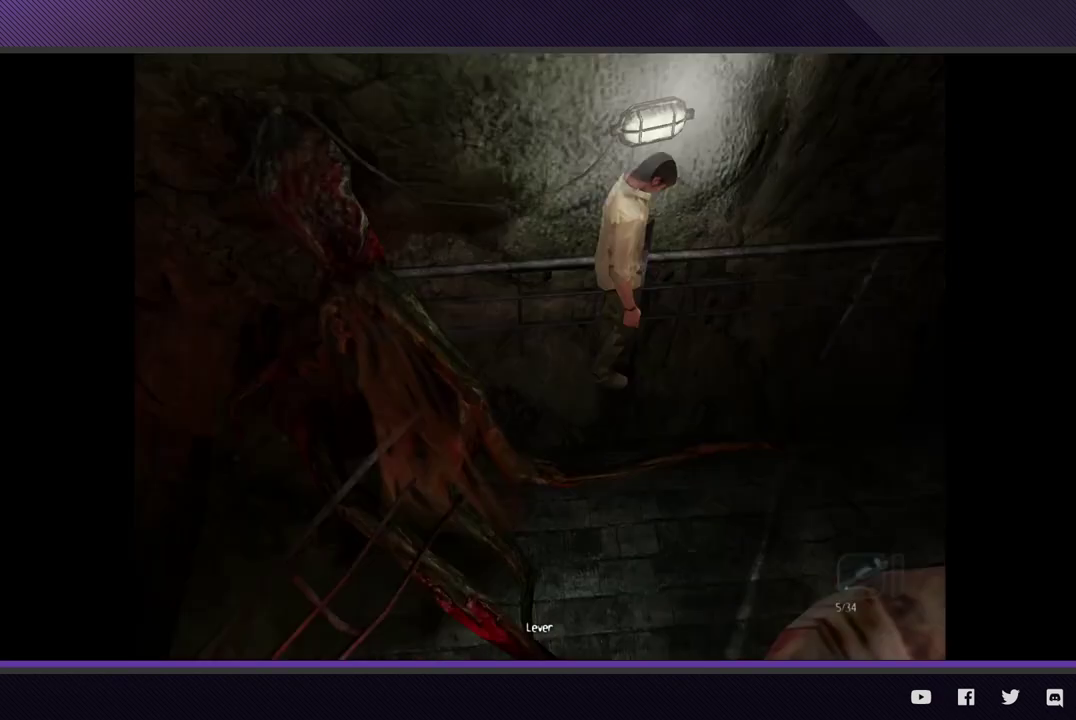
Gameplay with a controller (Xbox layout); each line is a JSON object with the inputs held at the frame after it. "events" lists button and stick changes between this image and that frame as [ms after this image, input, new state], when the widget could be followed in between.
{"buttons": [], "left_stick": "center", "right_stick": "center", "events": [[117, "A", "up"], [233, "L1", "up"]]}
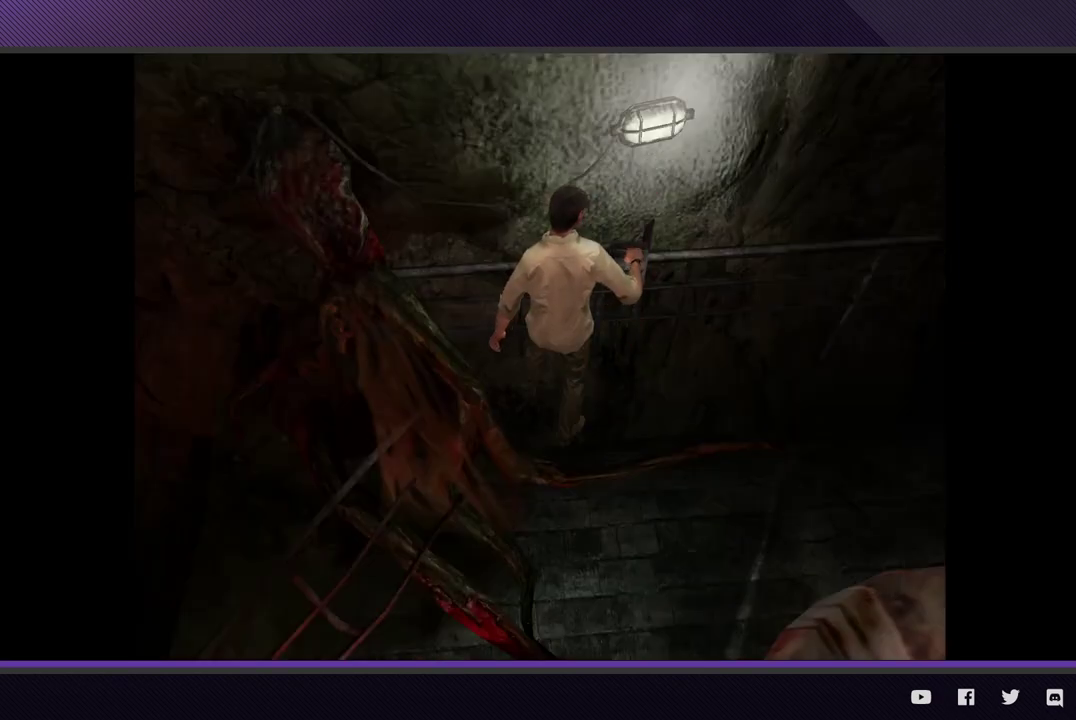
{"buttons": [], "left_stick": "center", "right_stick": "center", "events": []}
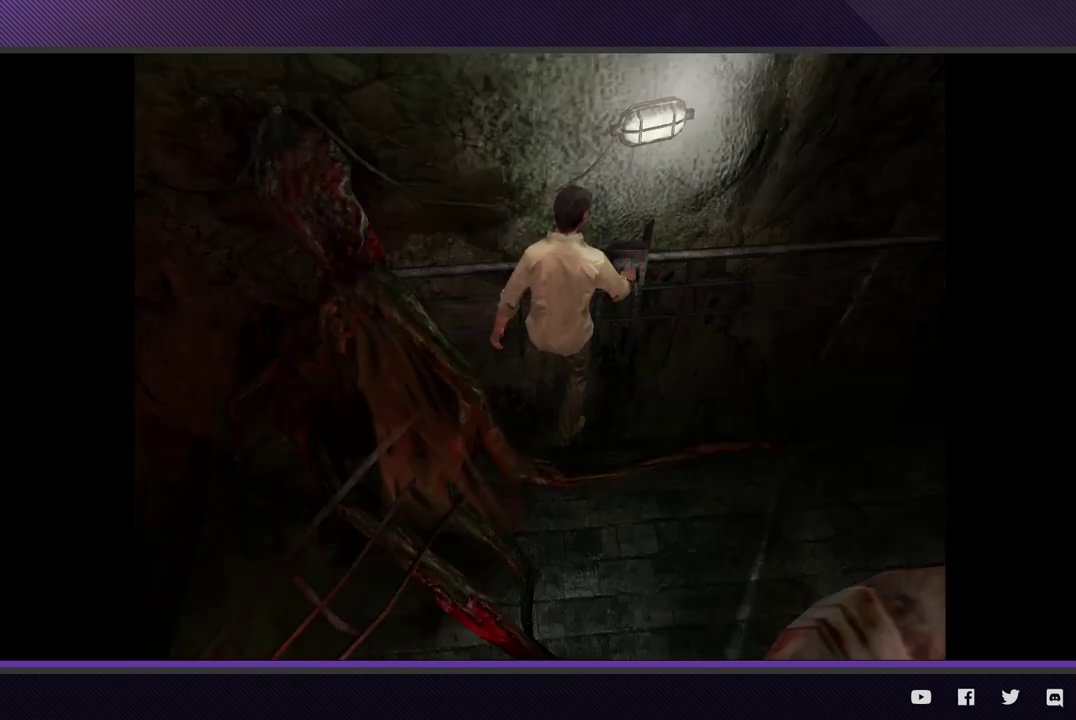
{"buttons": [], "left_stick": "center", "right_stick": "center", "events": []}
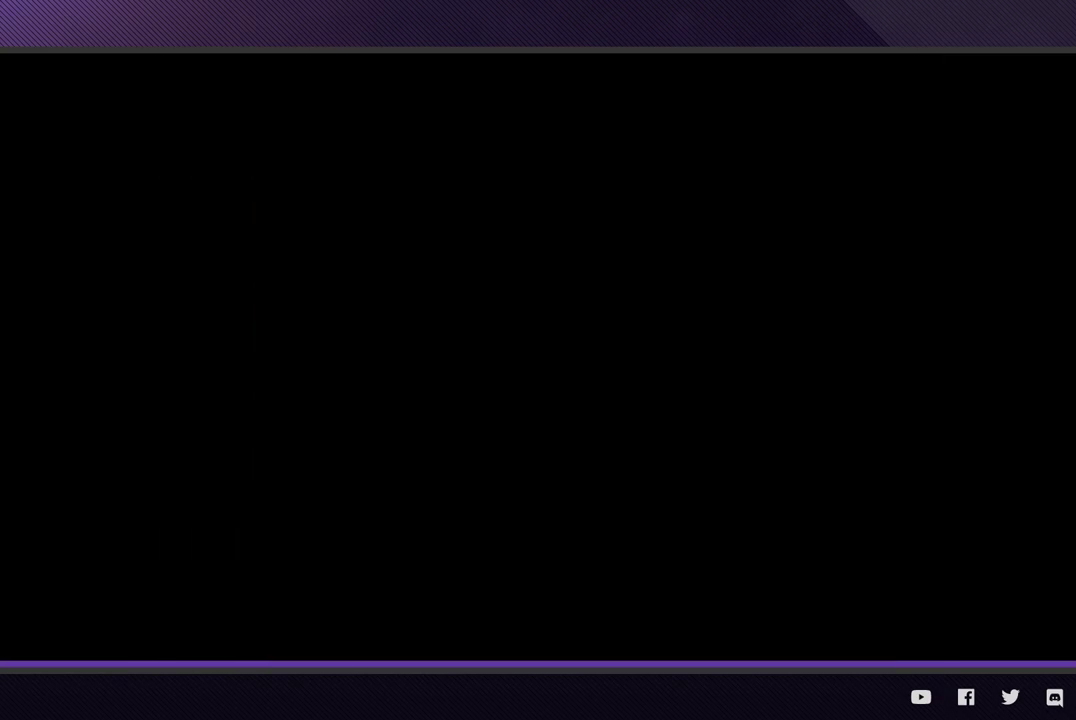
{"buttons": [], "left_stick": "center", "right_stick": "center", "events": [[417, "START", "down"], [483, "START", "up"]]}
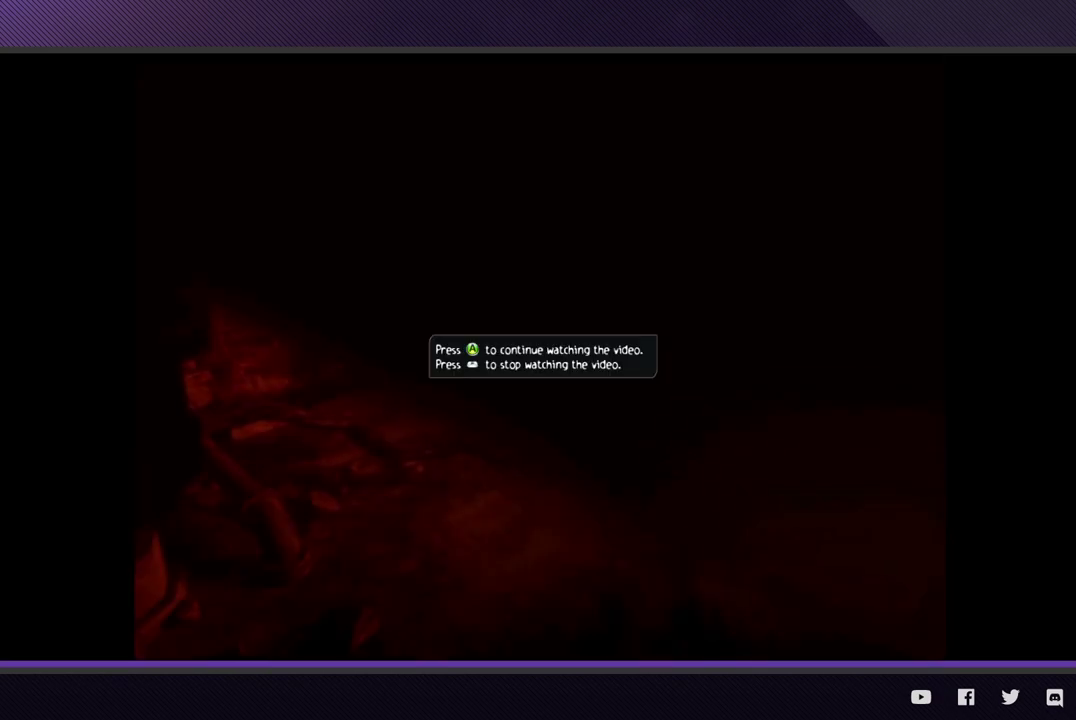
{"buttons": ["SELECT"], "left_stick": "center", "right_stick": "center", "events": [[67, "START", "down"], [217, "START", "up"], [450, "SELECT", "down"]]}
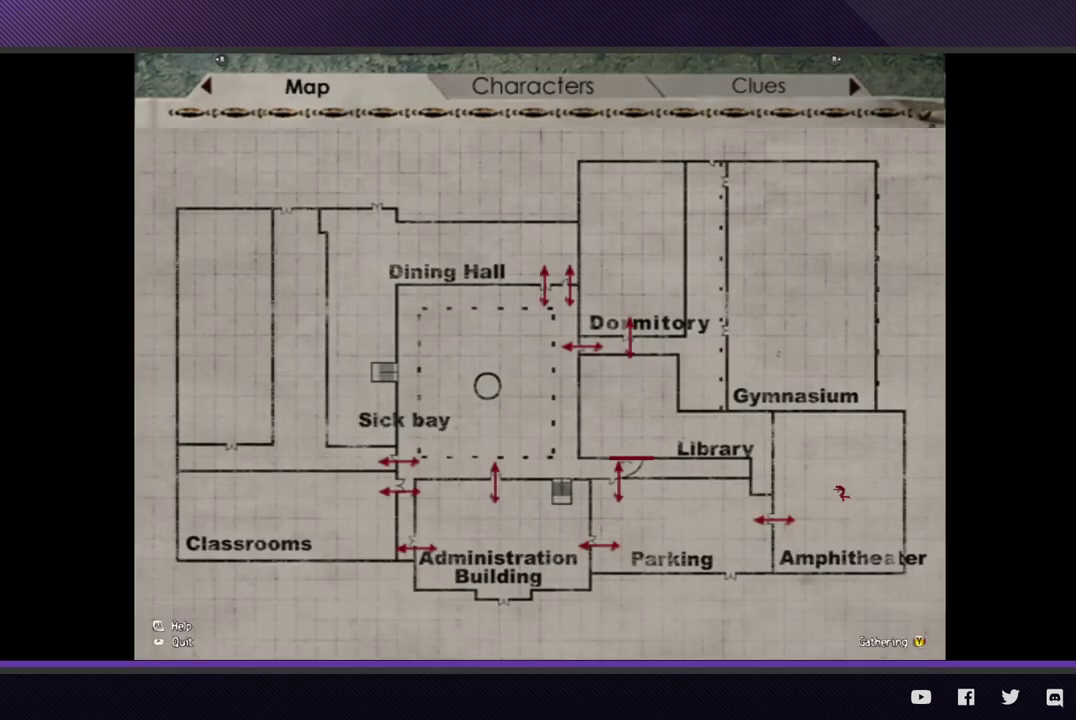
{"buttons": [], "left_stick": "center", "right_stick": "center", "events": [[33, "SELECT", "up"], [33, "Y", "down"], [150, "Y", "up"], [250, "A", "down"], [333, "A", "up"]]}
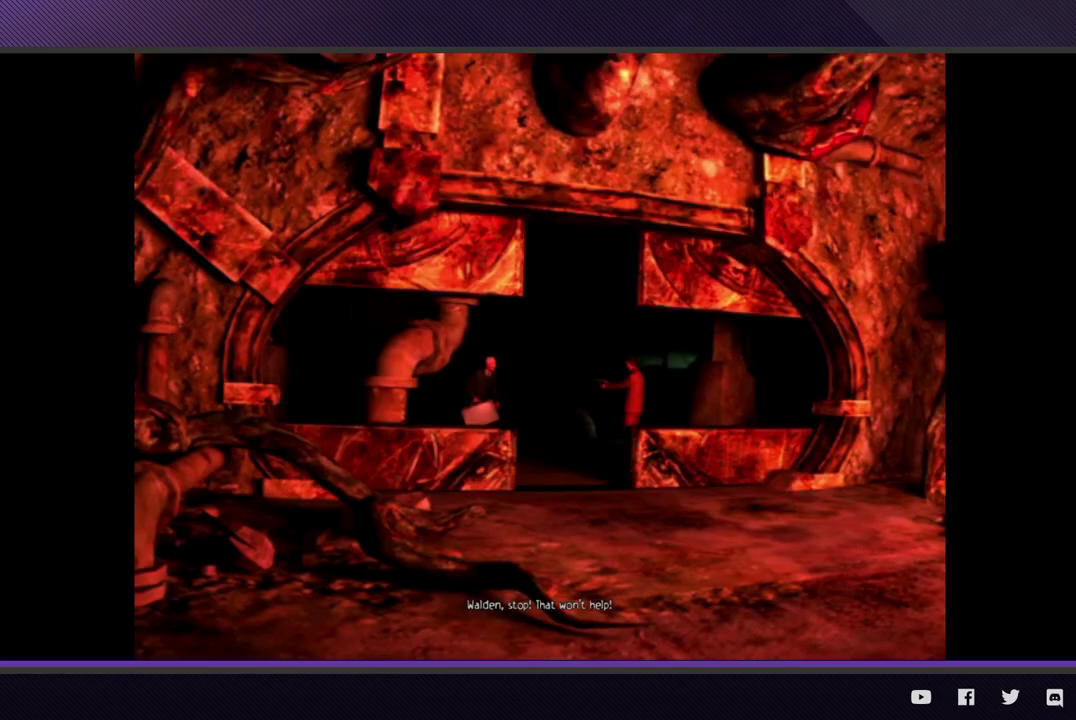
{"buttons": ["START"], "left_stick": "center", "right_stick": "center", "events": [[250, "START", "down"], [350, "START", "up"], [417, "START", "down"]]}
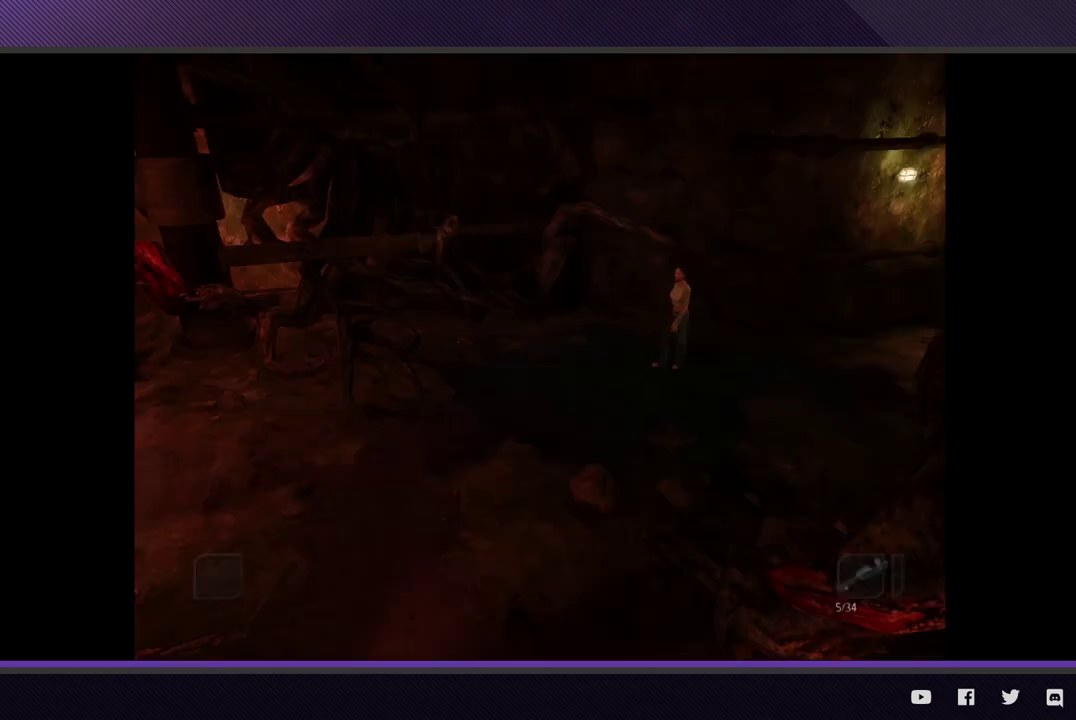
{"buttons": [], "left_stick": "center", "right_stick": "center", "events": [[33, "START", "up"]]}